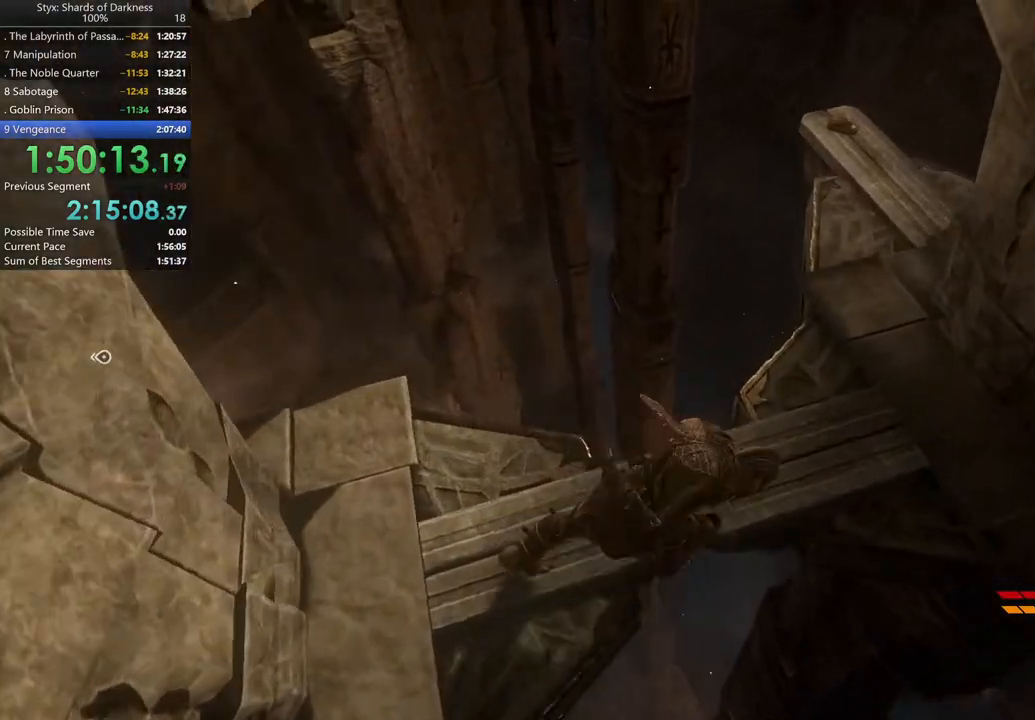
Gameplay with a controller (Xbox layout); each line is a JSON object with the inputs held at the frame after it (dt_ms = milliseconds from this image to that frame). "button_events" lists button changes between this image and that frame as [ms after this image, input, new state], when the widget could be followed in between (sticks are given only as held states).
{"dt_ms": 500, "buttons": ["X", "L2"], "left_stick": "up-right", "right_stick": "center", "button_events": [[167, "L2", "down"], [433, "X", "down"]]}
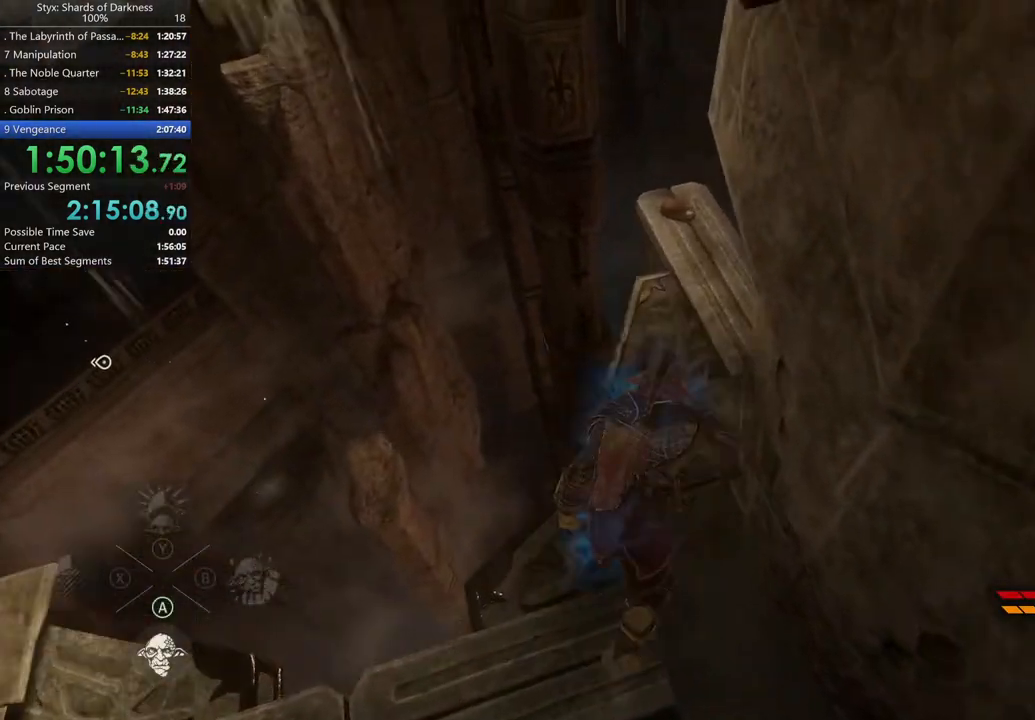
{"dt_ms": 500, "buttons": [], "left_stick": "up-right", "right_stick": "center", "button_events": [[100, "X", "up"], [267, "L2", "up"]]}
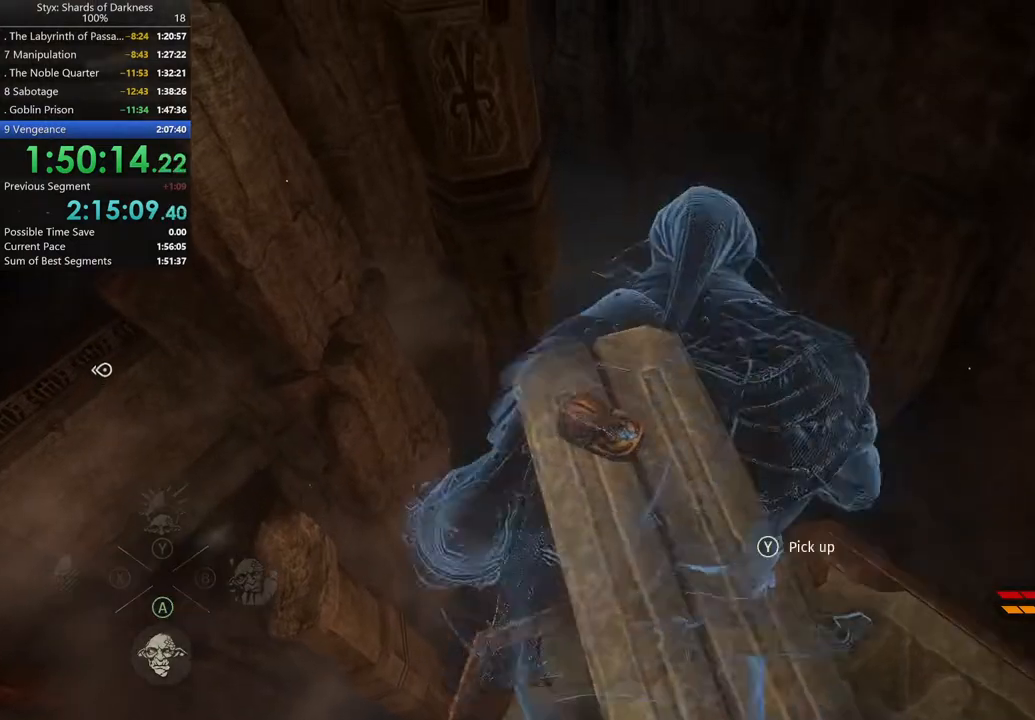
{"dt_ms": 500, "buttons": [], "left_stick": "center", "right_stick": "up-left", "button_events": [[100, "Y", "down"], [233, "Y", "up"]]}
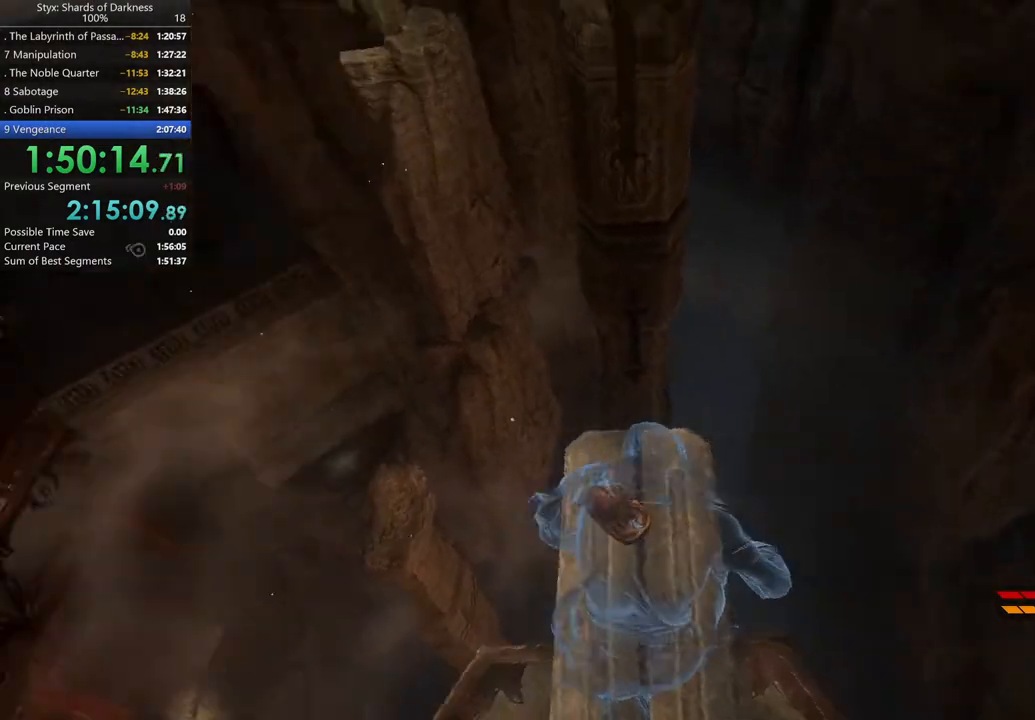
{"dt_ms": 500, "buttons": [], "left_stick": "up", "right_stick": "center", "button_events": []}
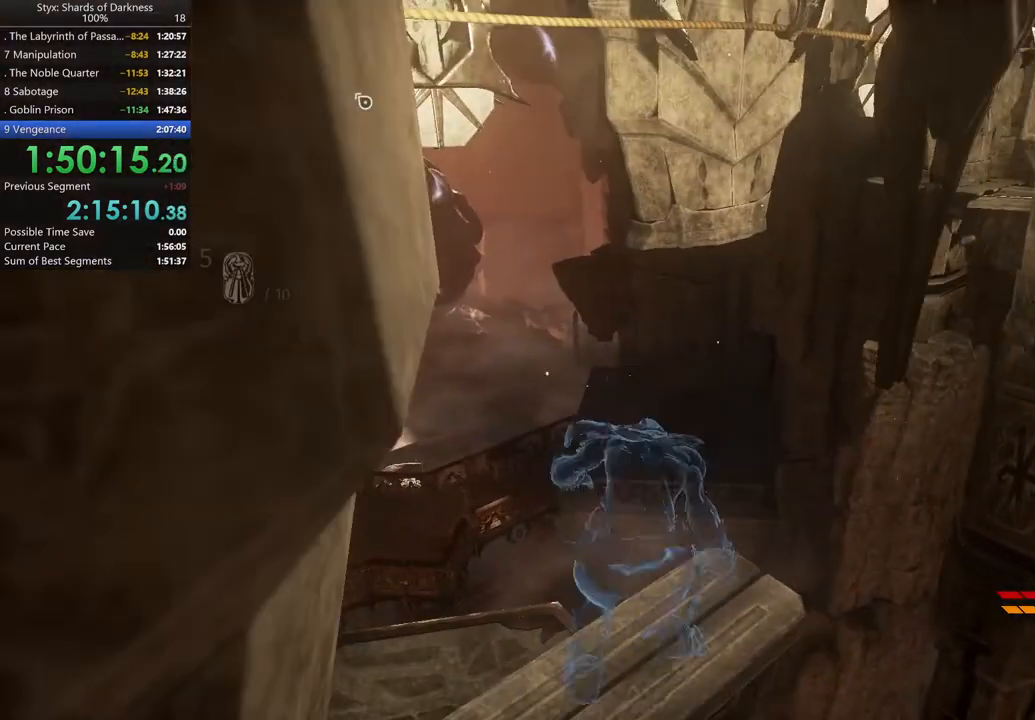
{"dt_ms": 1000, "buttons": [], "left_stick": "up", "right_stick": "center", "button_events": [[100, "A", "down"], [267, "L3", "down"], [833, "L3", "up"], [867, "A", "up"]]}
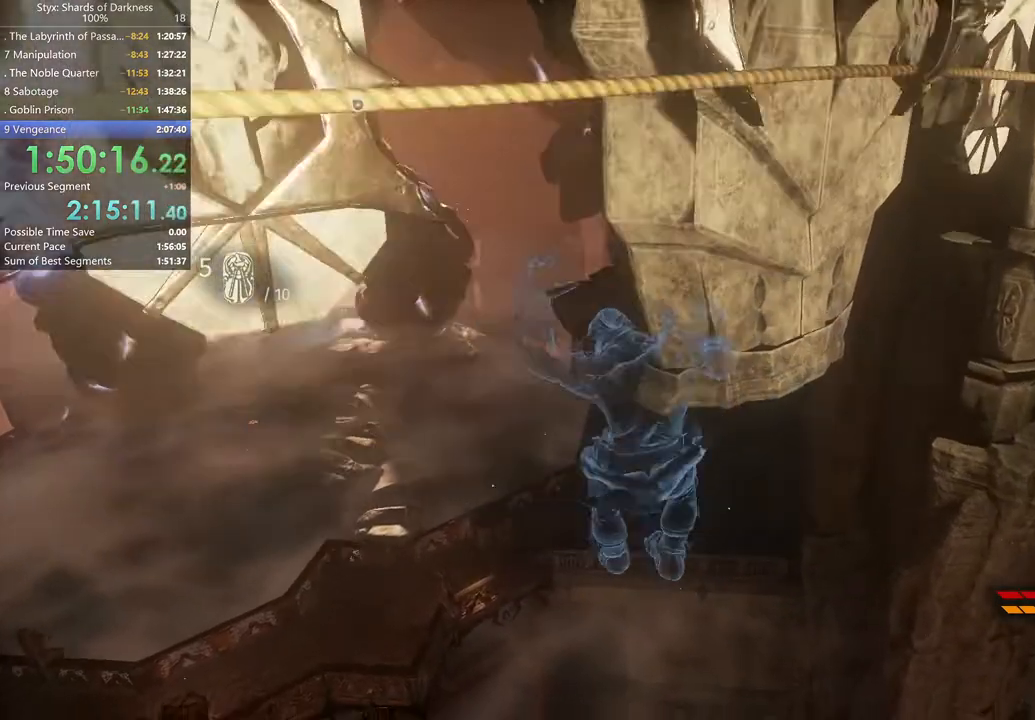
{"dt_ms": 500, "buttons": [], "left_stick": "center", "right_stick": "center", "button_events": [[233, "START", "down"], [433, "START", "up"]]}
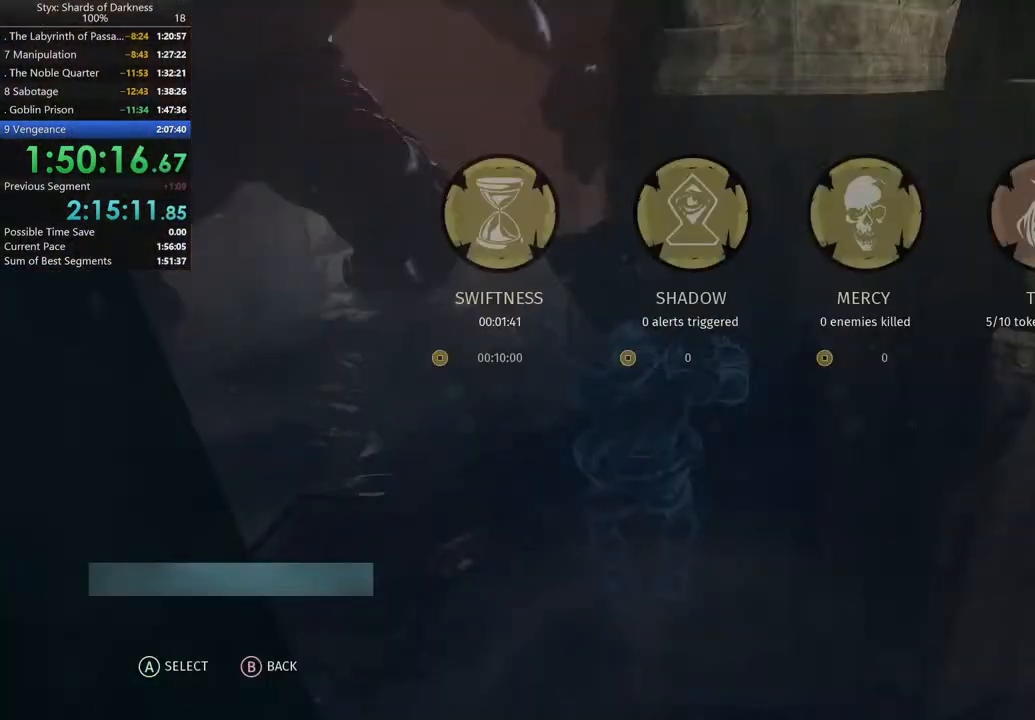
{"dt_ms": 500, "buttons": [], "left_stick": "center", "right_stick": "center", "button_events": []}
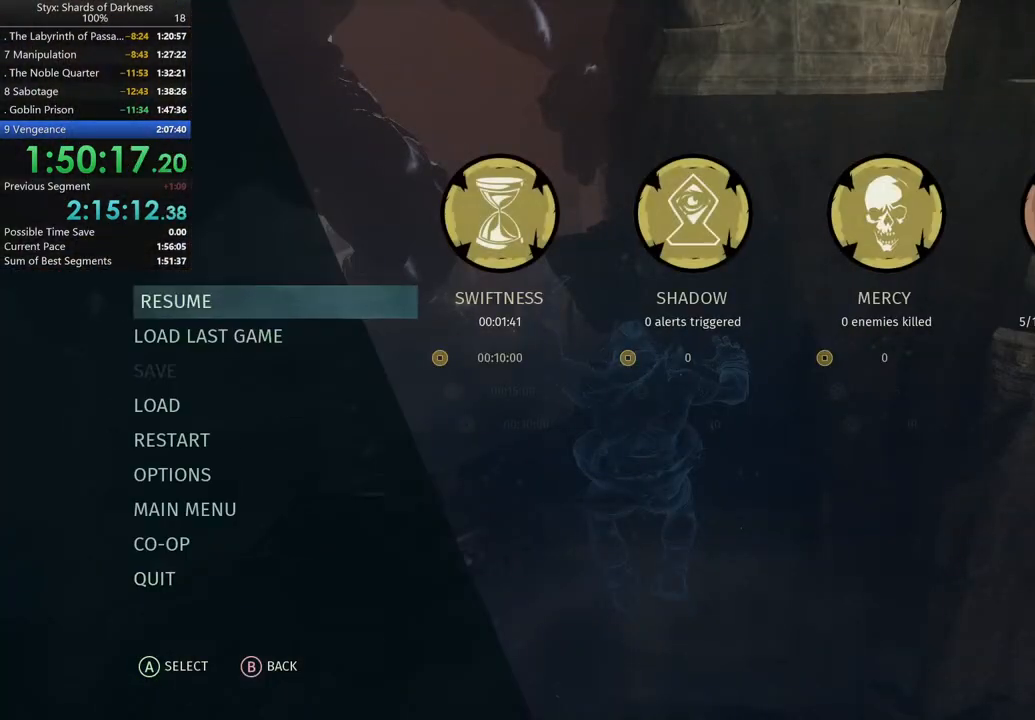
{"dt_ms": 500, "buttons": ["A"], "left_stick": "center", "right_stick": "center", "button_events": [[200, "A", "down"], [300, "A", "up"], [367, "A", "down"]]}
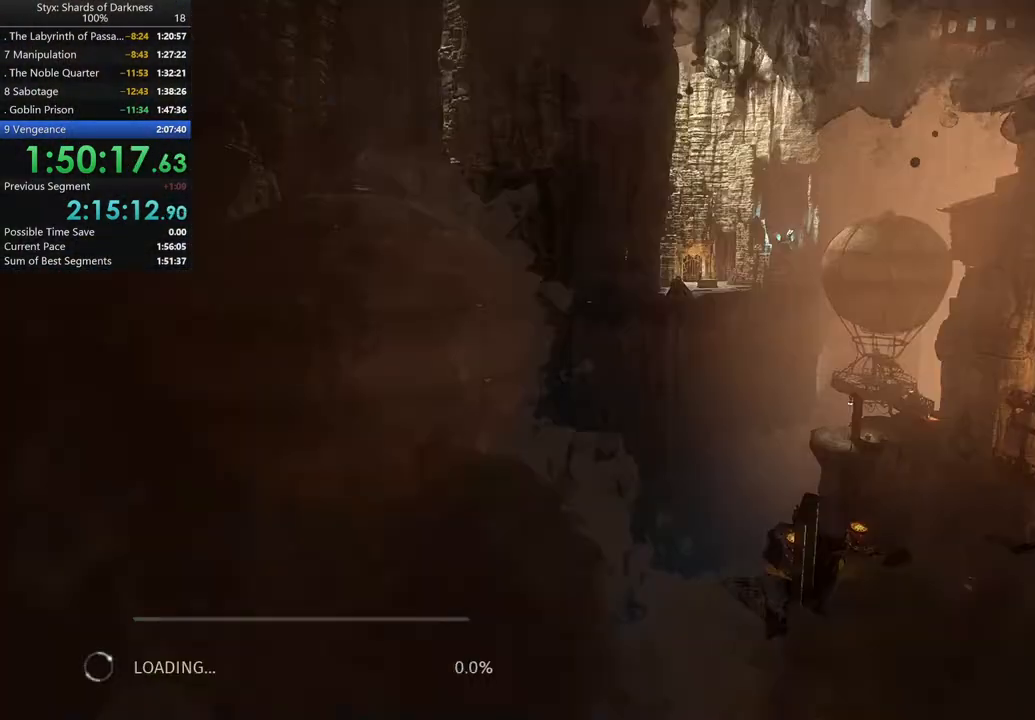
{"dt_ms": 500, "buttons": [], "left_stick": "center", "right_stick": "center", "button_events": [[33, "A", "up"]]}
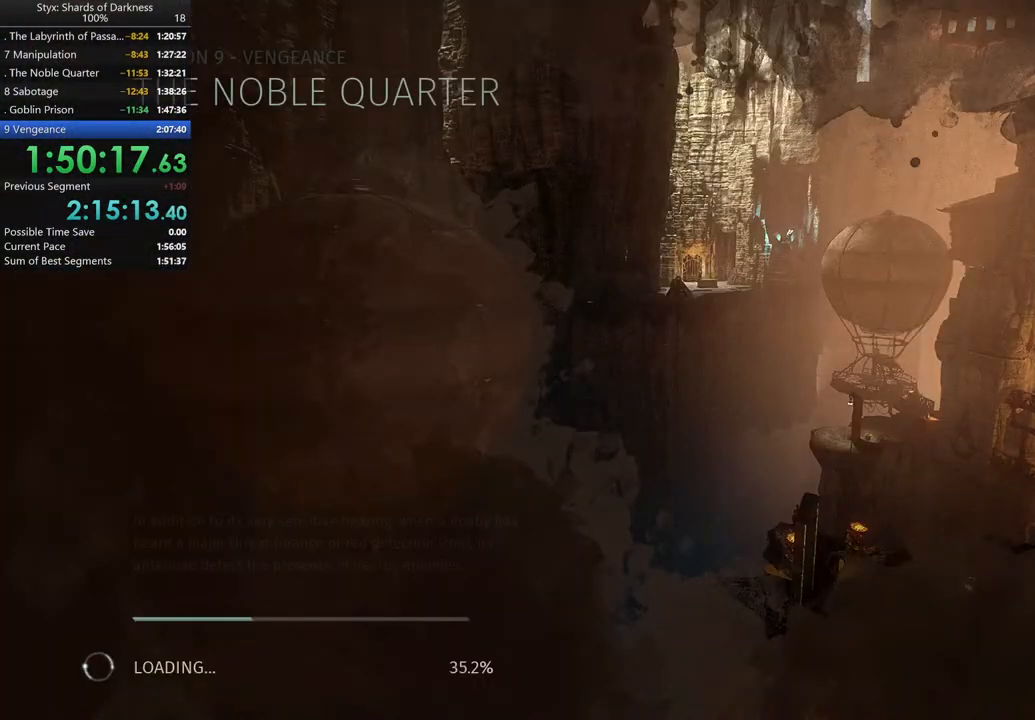
{"dt_ms": 500, "buttons": [], "left_stick": "center", "right_stick": "center", "button_events": []}
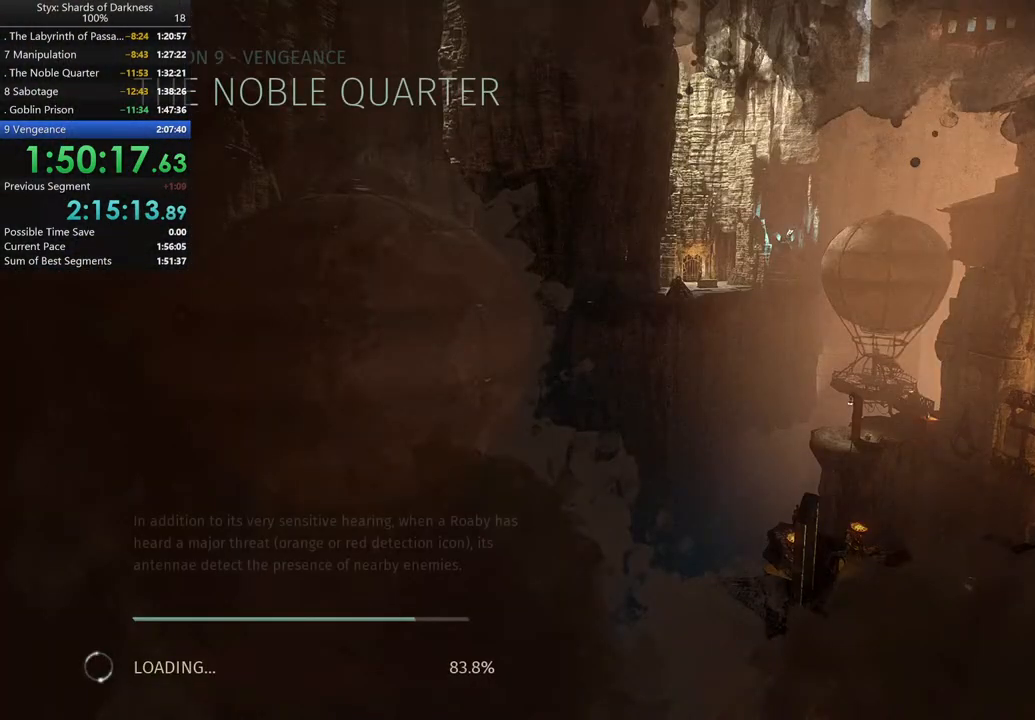
{"dt_ms": 500, "buttons": ["A"], "left_stick": "center", "right_stick": "center", "button_events": [[433, "A", "down"]]}
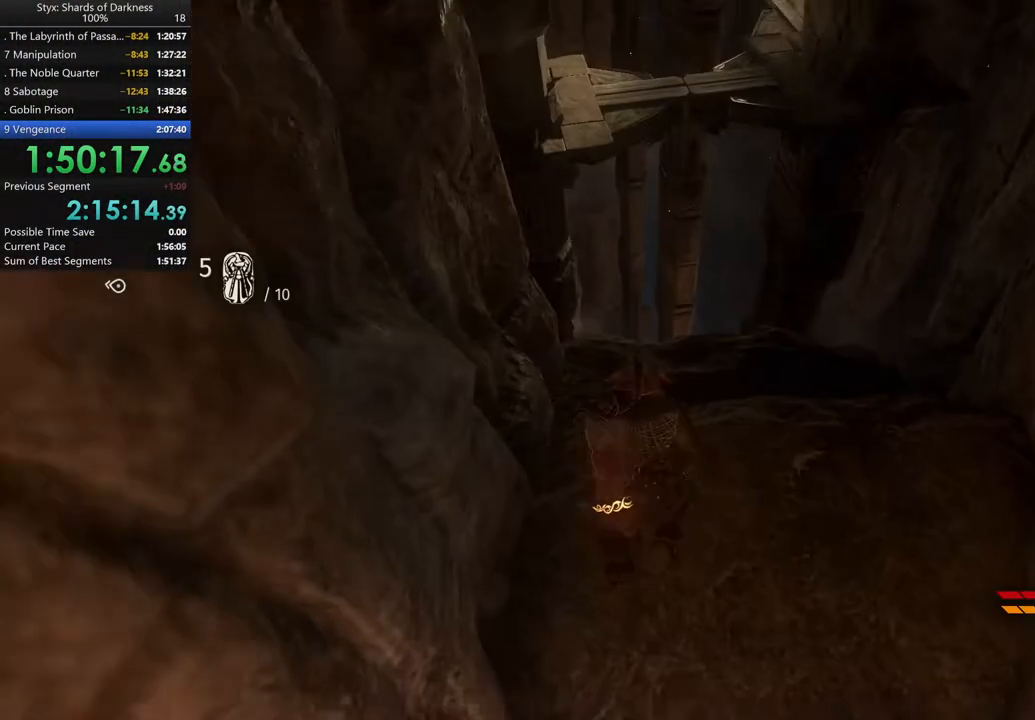
{"dt_ms": 500, "buttons": [], "left_stick": "up", "right_stick": "center", "button_events": [[67, "A", "up"]]}
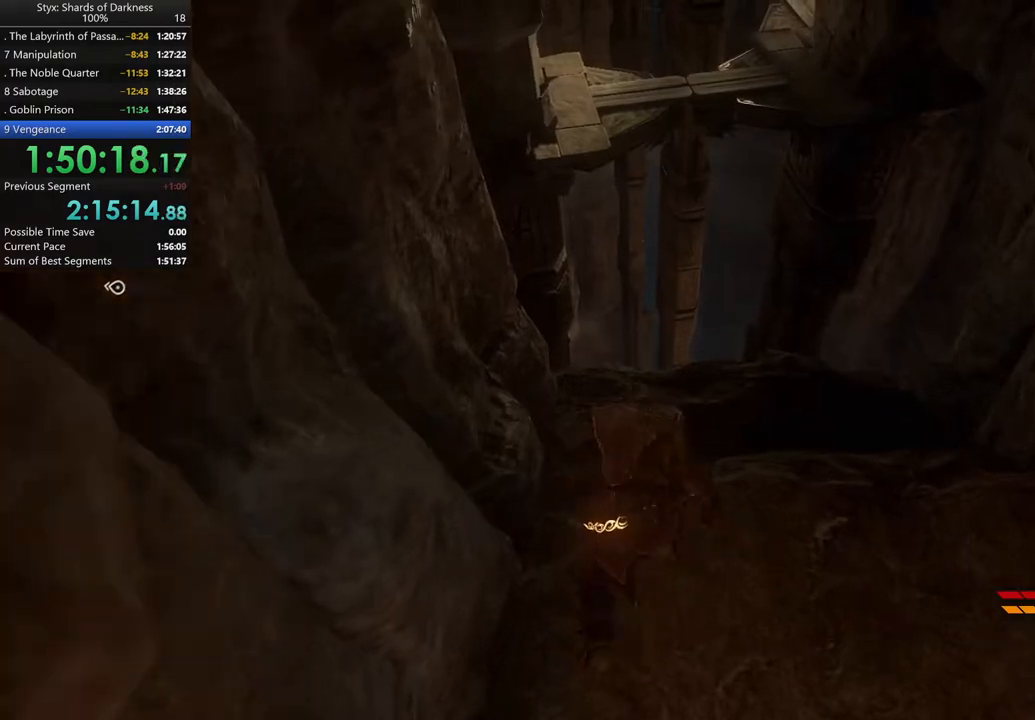
{"dt_ms": 500, "buttons": [], "left_stick": "up", "right_stick": "center", "button_events": []}
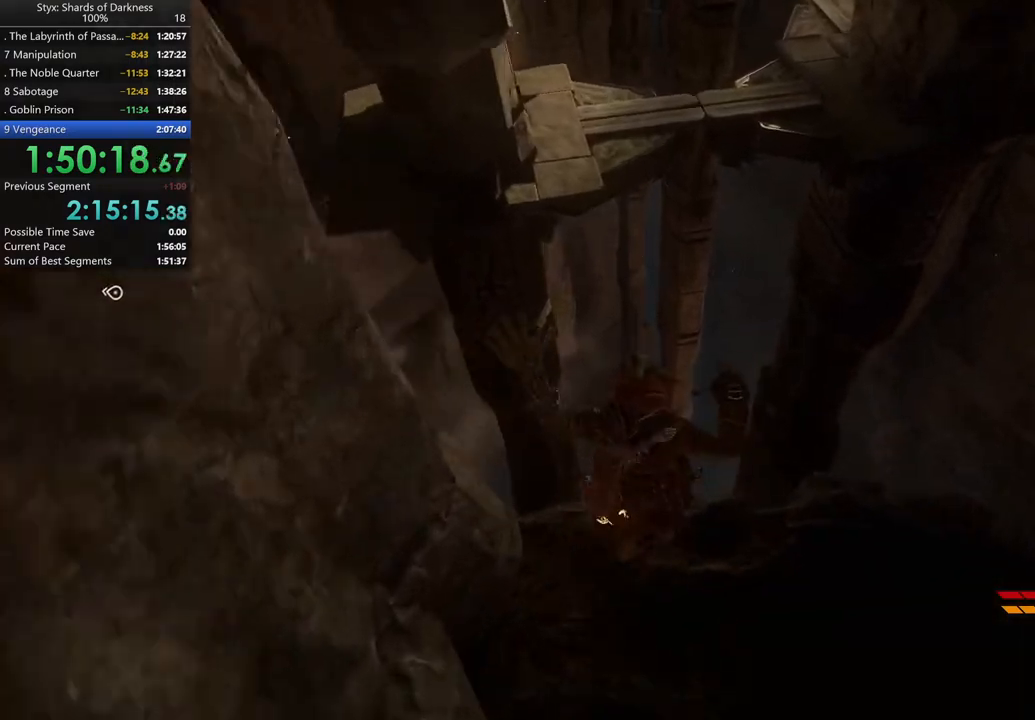
{"dt_ms": 500, "buttons": [], "left_stick": "up", "right_stick": "center", "button_events": [[167, "A", "down"], [300, "A", "up"]]}
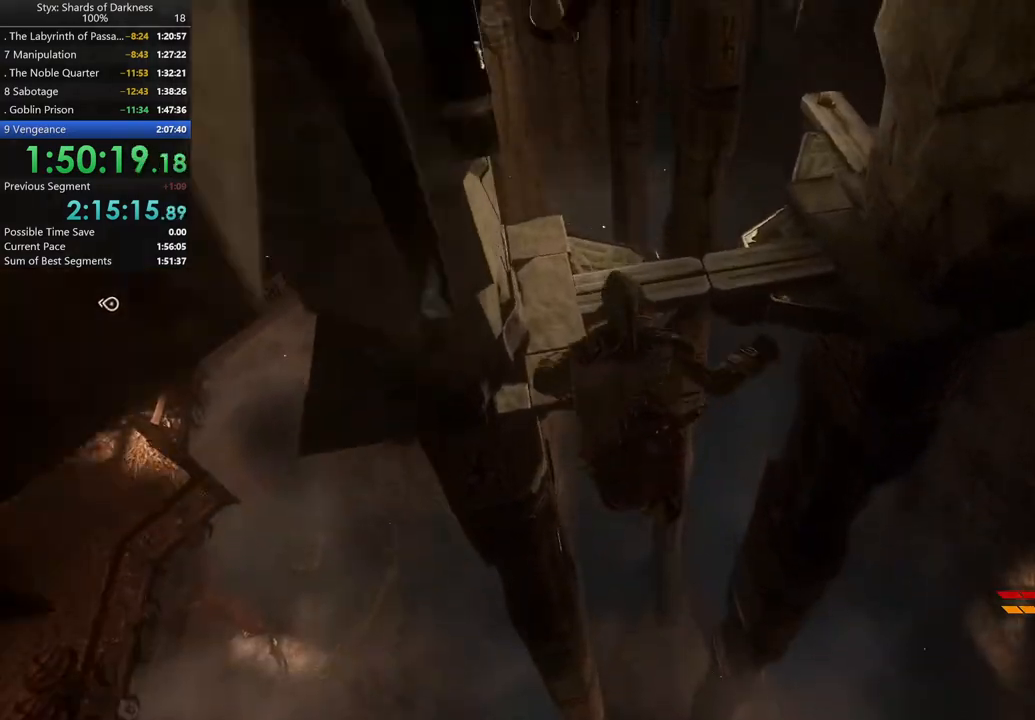
{"dt_ms": 500, "buttons": [], "left_stick": "up", "right_stick": "center", "button_events": []}
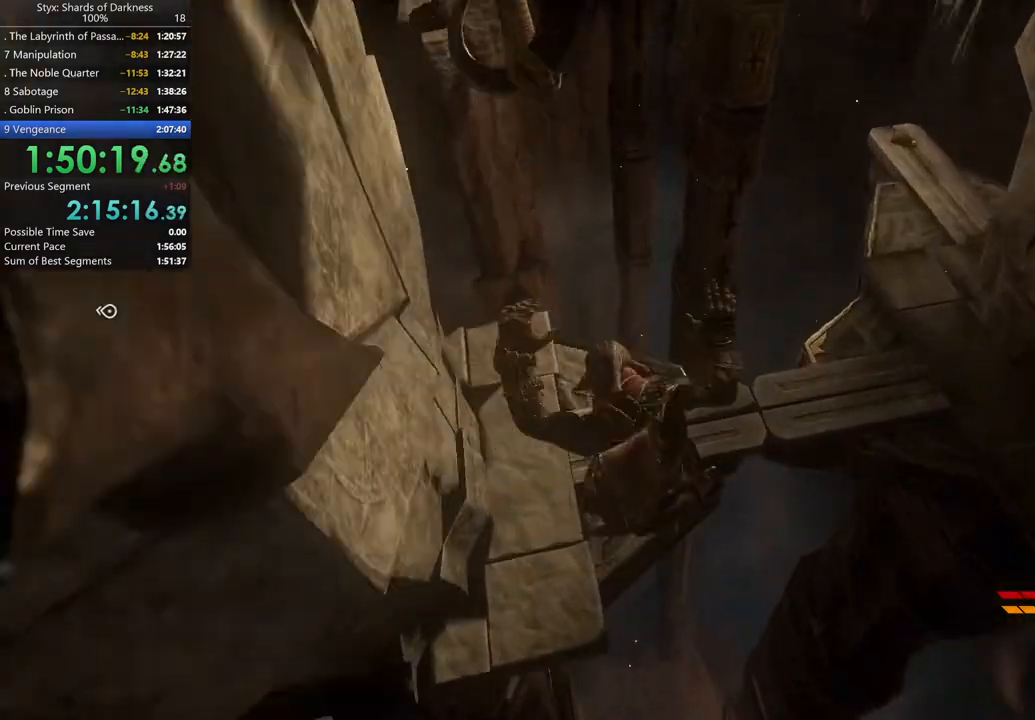
{"dt_ms": 500, "buttons": ["L2"], "left_stick": "up-right", "right_stick": "center", "button_events": [[433, "L2", "down"]]}
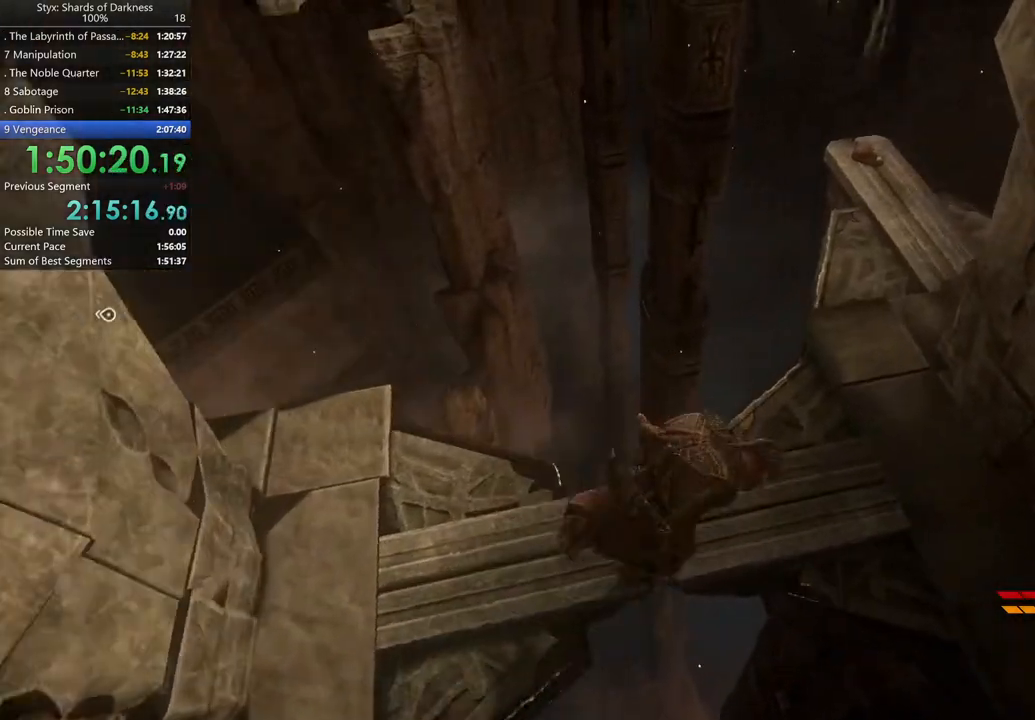
{"dt_ms": 500, "buttons": ["L2"], "left_stick": "up", "right_stick": "center", "button_events": [[133, "X", "down"], [300, "X", "up"]]}
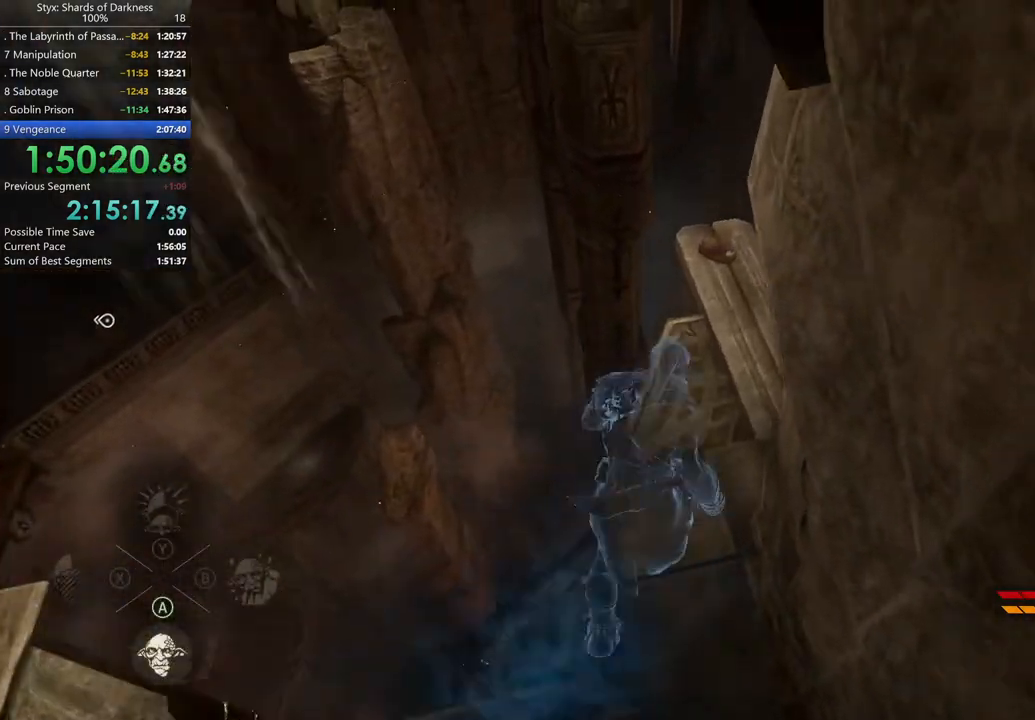
{"dt_ms": 500, "buttons": ["Y"], "left_stick": "up", "right_stick": "center", "button_events": [[100, "L2", "up"], [500, "Y", "down"]]}
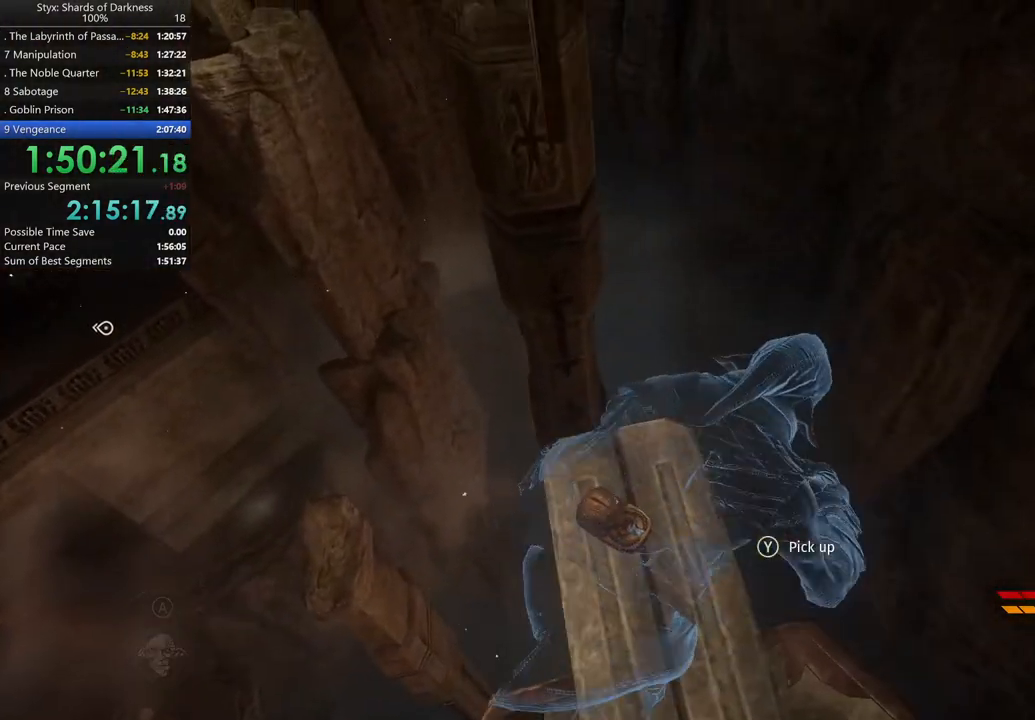
{"dt_ms": 500, "buttons": [], "left_stick": "center", "right_stick": "up-left", "button_events": [[100, "Y", "up"]]}
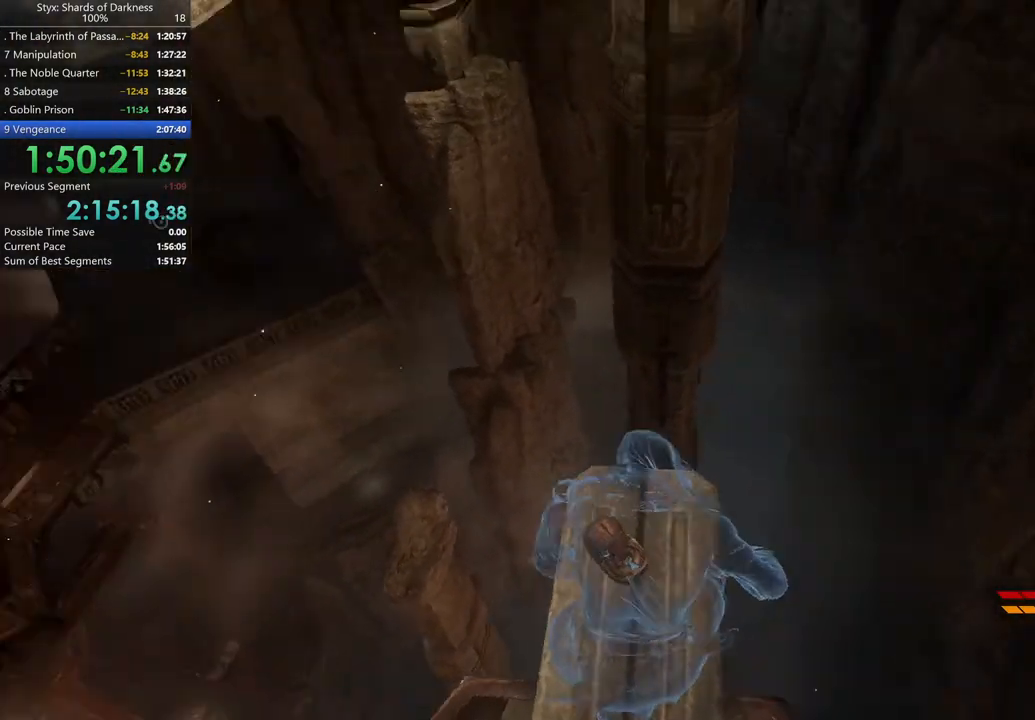
{"dt_ms": 500, "buttons": [], "left_stick": "up", "right_stick": "center", "button_events": []}
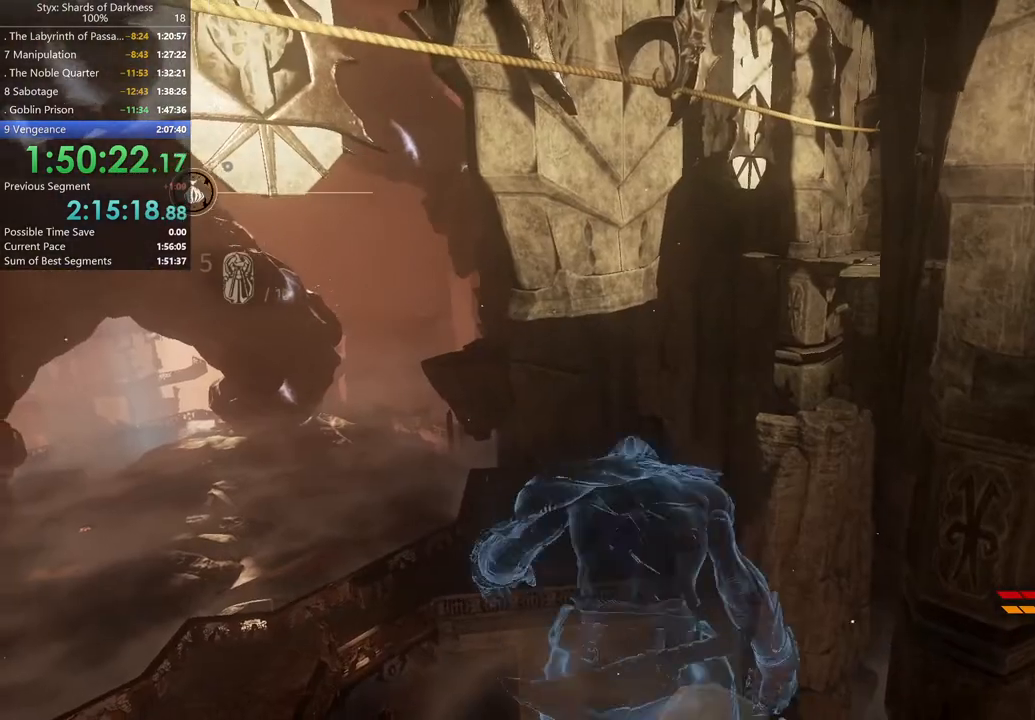
{"dt_ms": 500, "buttons": ["A"], "left_stick": "up-left", "right_stick": "center", "button_events": [[167, "A", "down"]]}
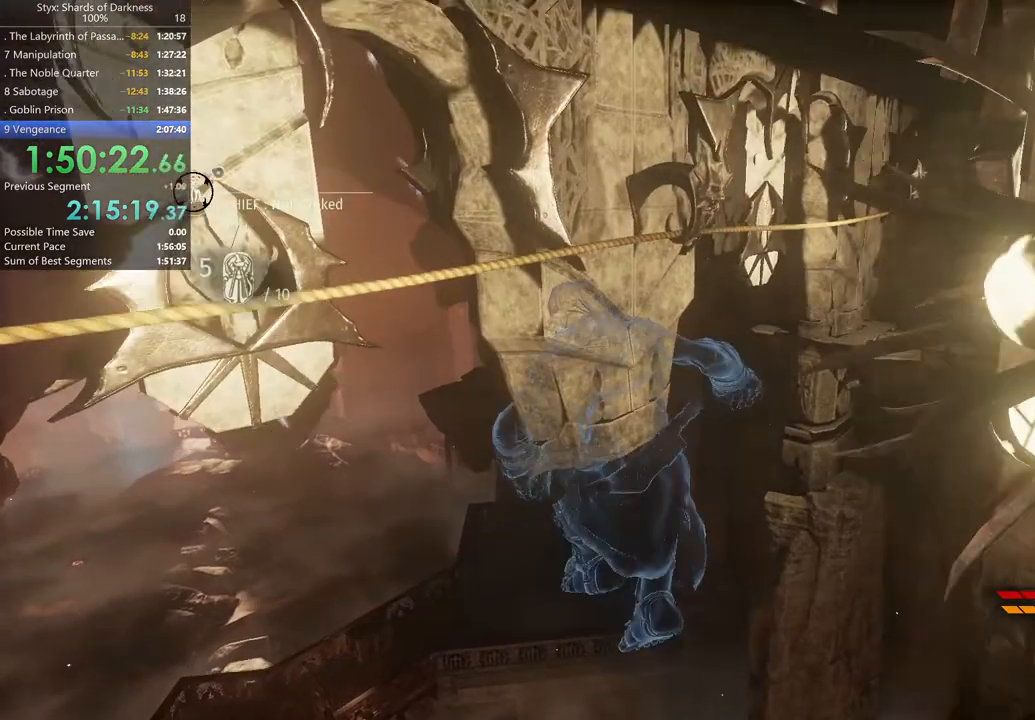
{"dt_ms": 500, "buttons": [], "left_stick": "up", "right_stick": "center", "button_events": [[333, "A", "up"]]}
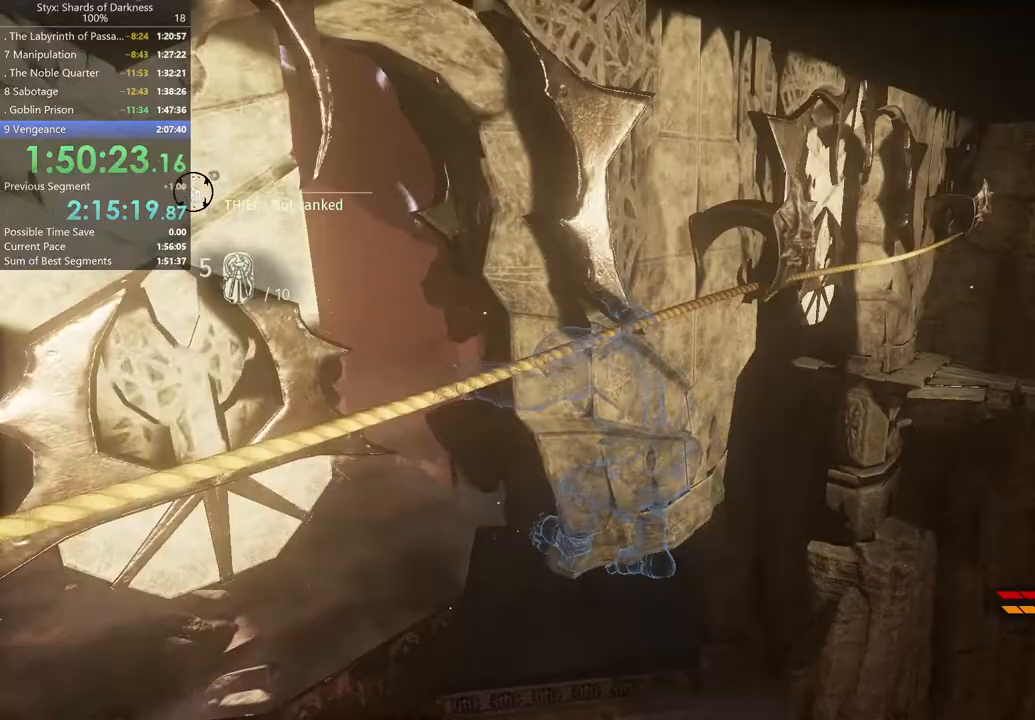
{"dt_ms": 500, "buttons": [], "left_stick": "up", "right_stick": "center", "button_events": []}
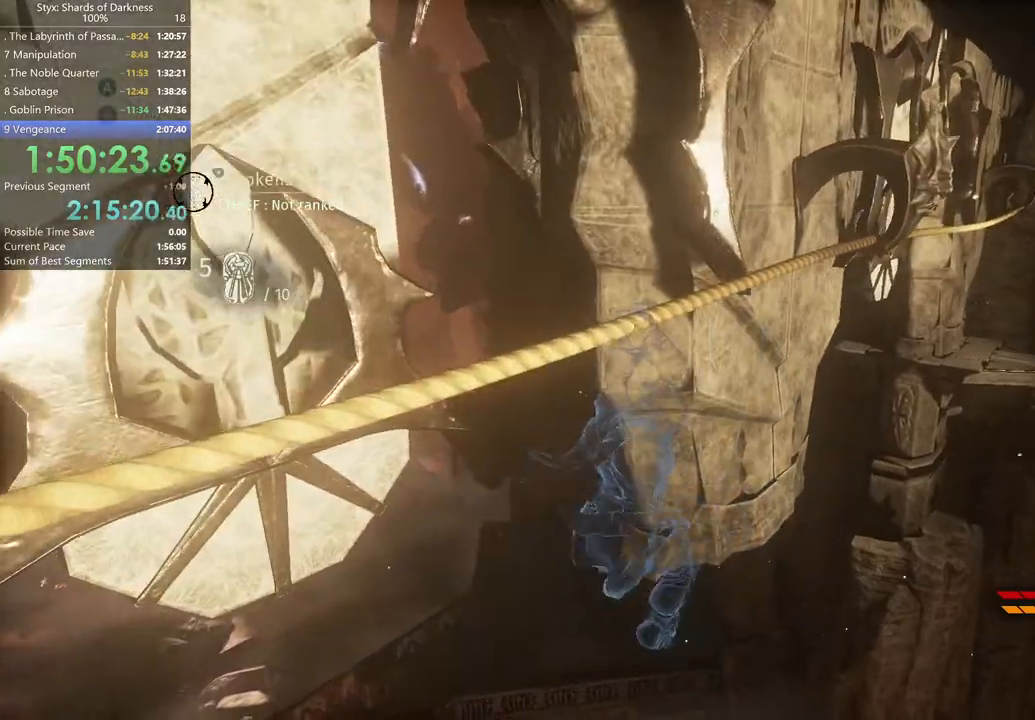
{"dt_ms": 500, "buttons": [], "left_stick": "up", "right_stick": "down", "button_events": []}
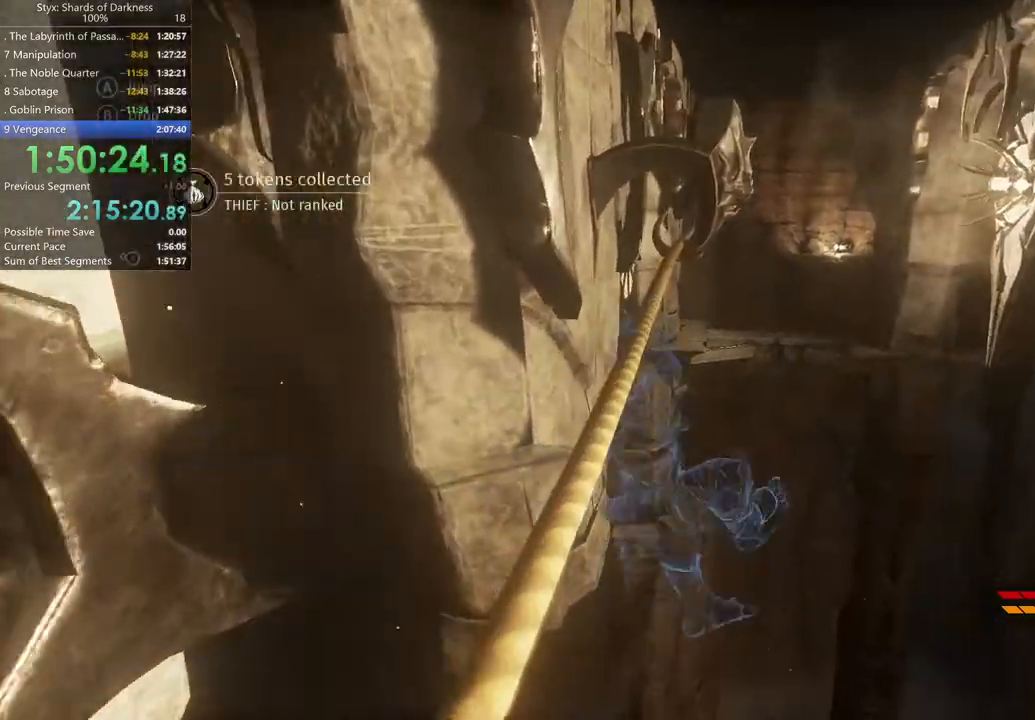
{"dt_ms": 500, "buttons": ["L2"], "left_stick": "up", "right_stick": "center", "button_events": [[367, "L2", "down"]]}
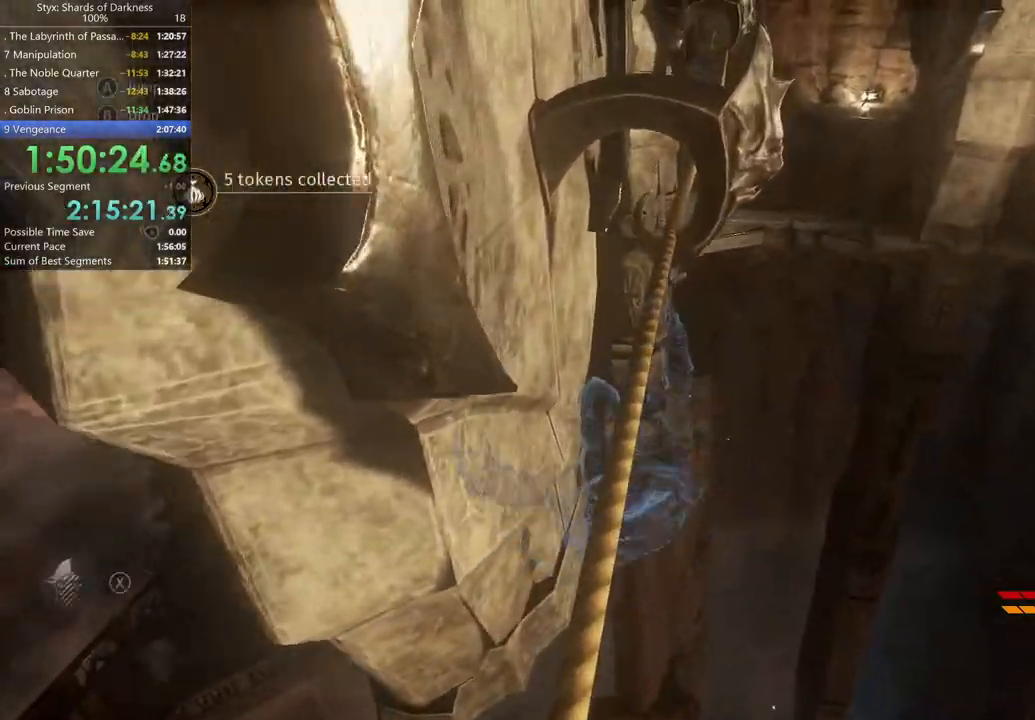
{"dt_ms": 500, "buttons": ["L2"], "left_stick": "up", "right_stick": "center", "button_events": []}
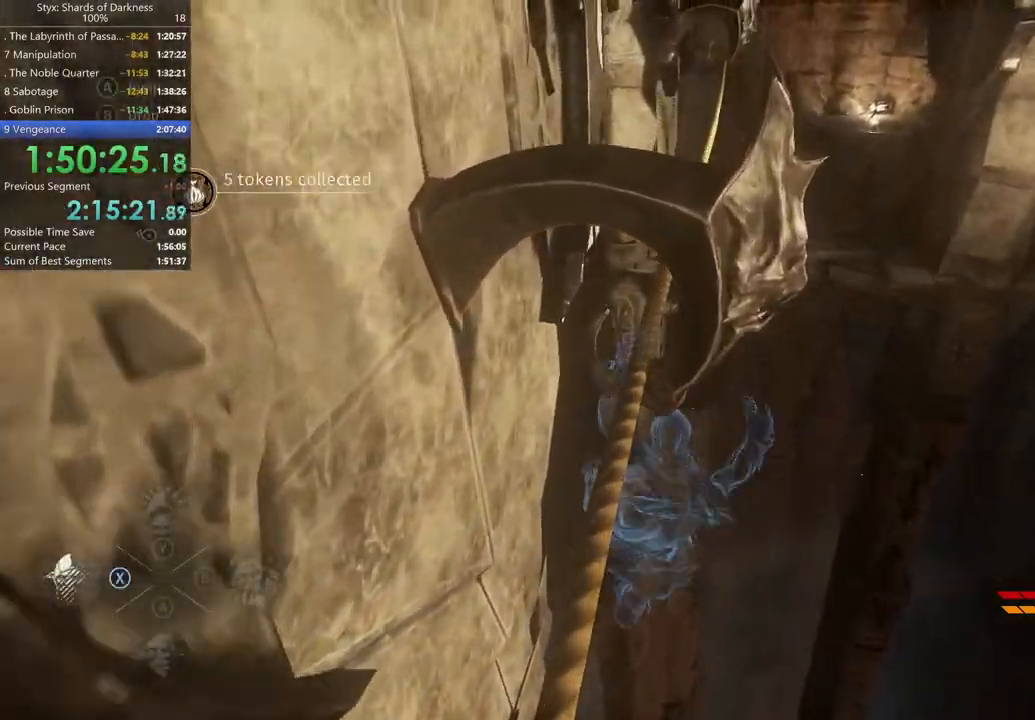
{"dt_ms": 500, "buttons": ["L2"], "left_stick": "up", "right_stick": "right", "button_events": []}
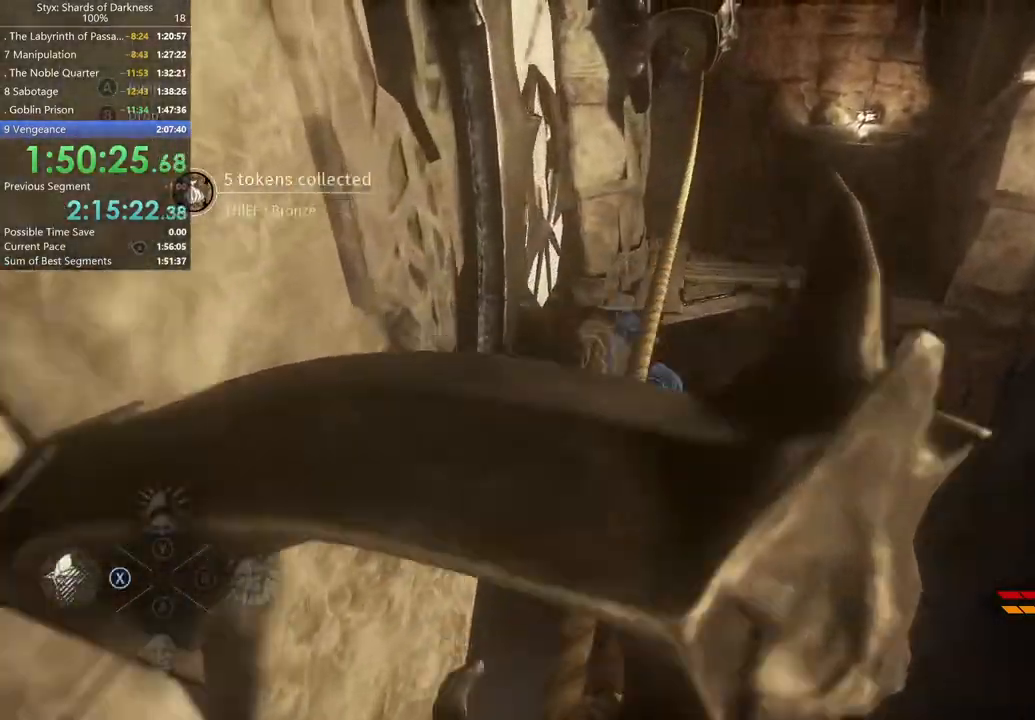
{"dt_ms": 500, "buttons": ["L2"], "left_stick": "up", "right_stick": "center", "button_events": []}